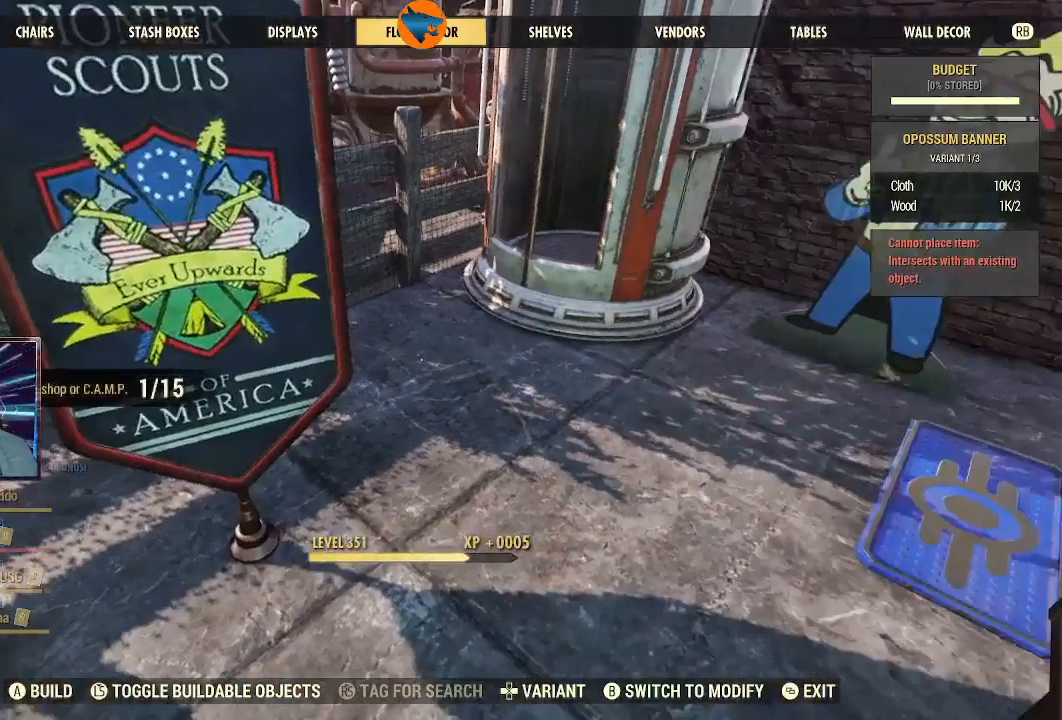
Gameplay with a controller (Xbox layout); each line is a JSON object with the inputs held at the frame after it. "events" lists button and stick changes between this image and that frame as [ms after this image, input, new state], when the widget could be followed in between.
{"buttons": [], "left_stick": "center", "right_stick": "center"}
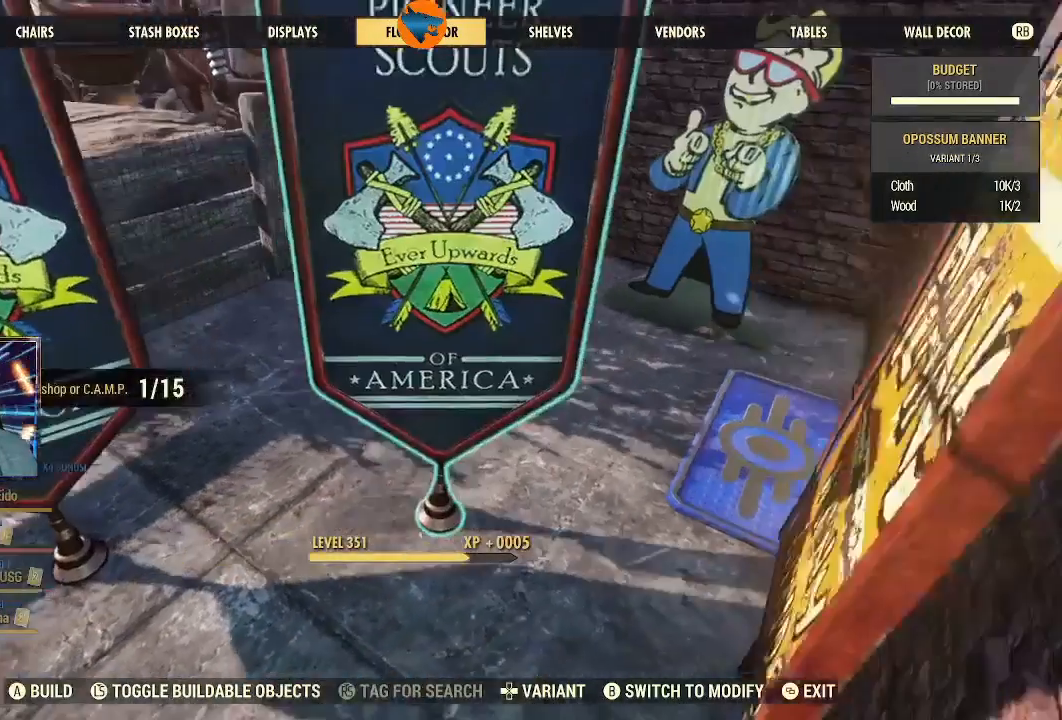
{"buttons": [], "left_stick": "center", "right_stick": "center", "events": [[200, "A", "down"], [300, "A", "up"]]}
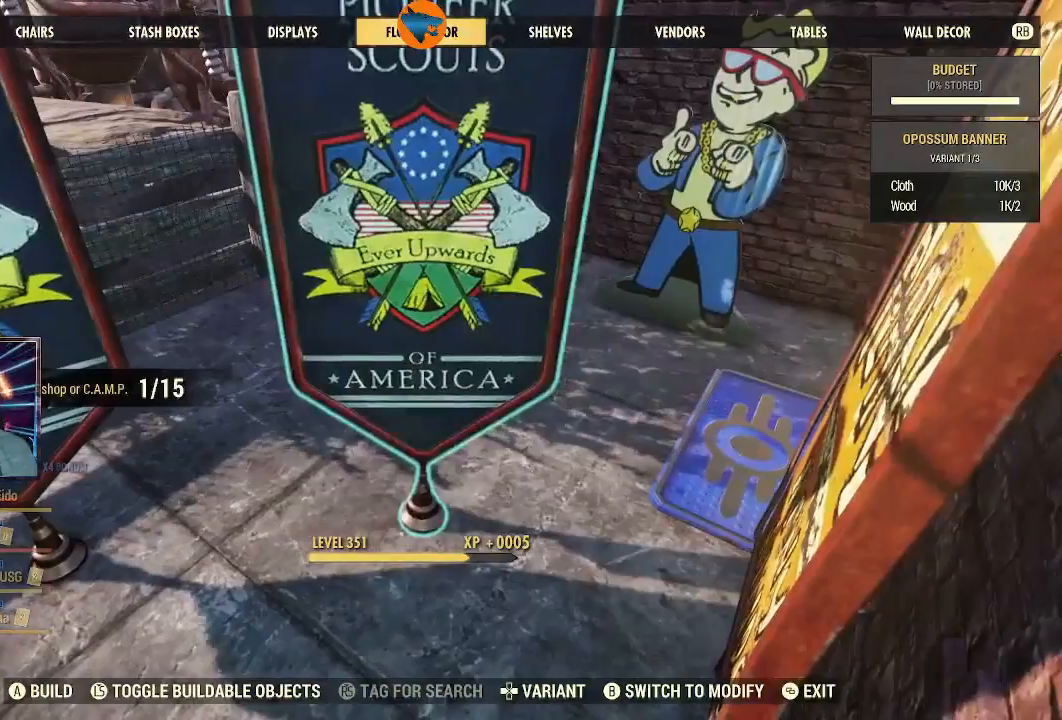
{"buttons": [], "left_stick": "center", "right_stick": "center", "events": []}
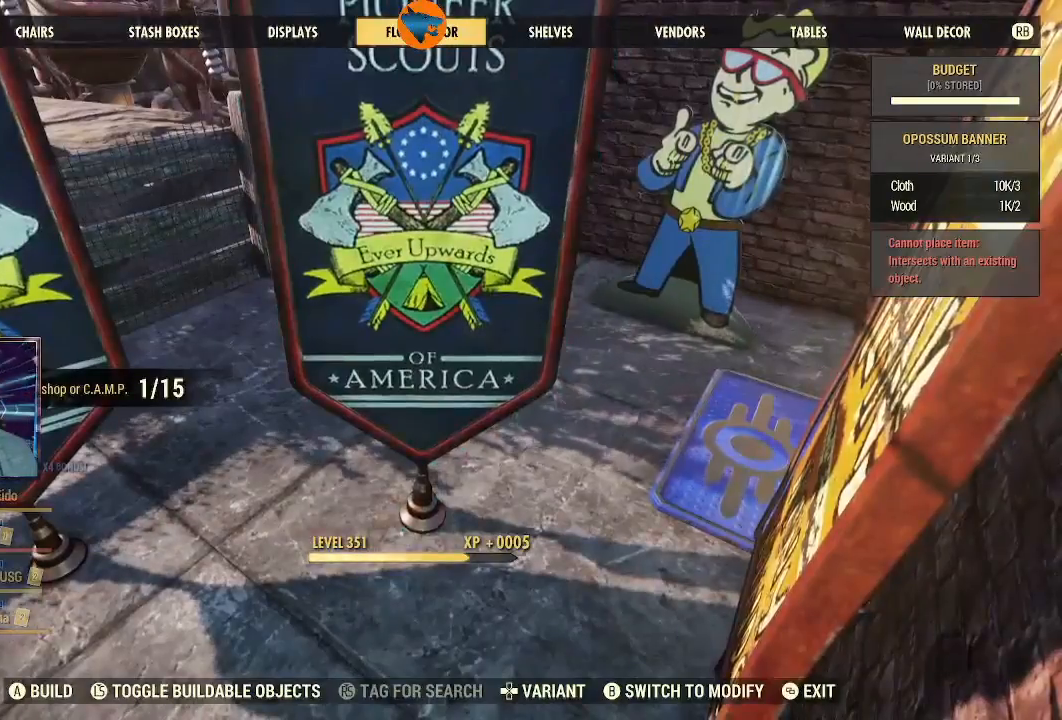
{"buttons": [], "left_stick": "left", "right_stick": "center", "events": [[333, "left_stick", "left"]]}
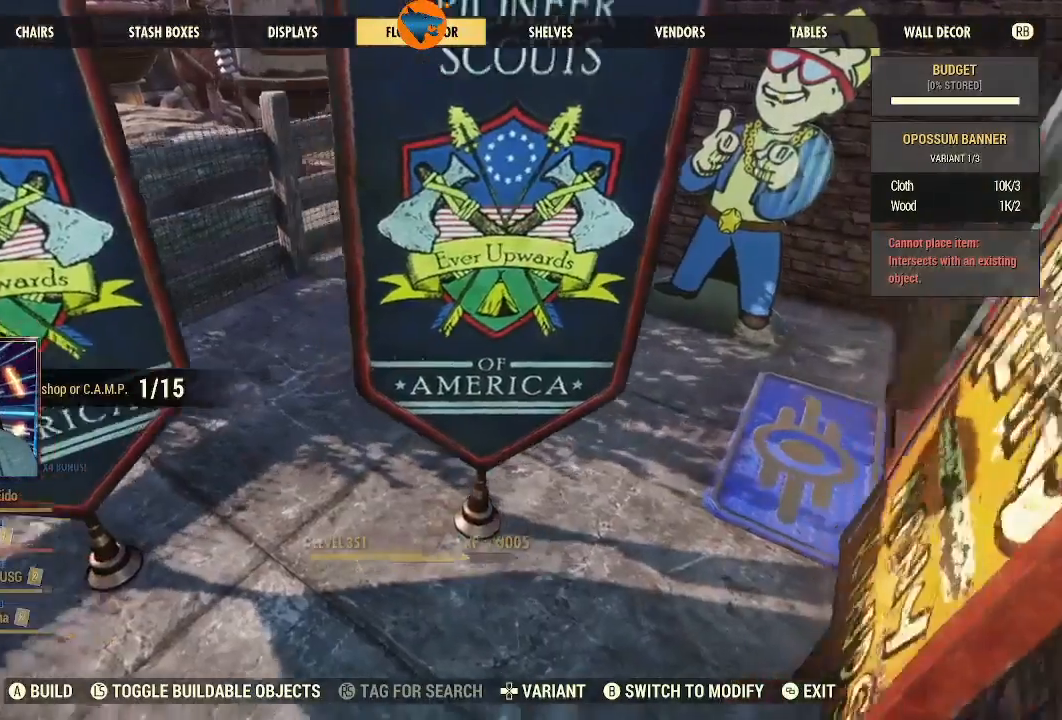
{"buttons": [], "left_stick": "down-left", "right_stick": "center", "events": [[33, "right_stick", "down-right"], [167, "left_stick", "center"], [267, "left_stick", "down-left"], [467, "right_stick", "center"]]}
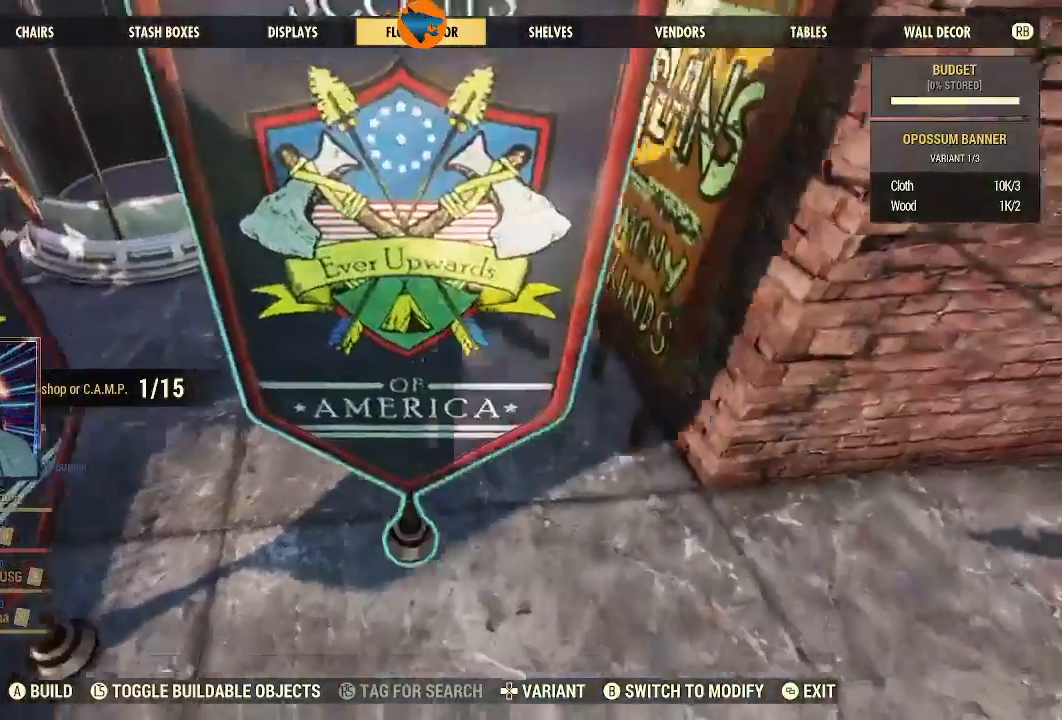
{"buttons": ["A"], "left_stick": "center", "right_stick": "center", "events": [[33, "left_stick", "center"], [33, "right_stick", "left"], [100, "right_stick", "center"], [267, "left_stick", "right"], [367, "left_stick", "center"], [500, "A", "down"]]}
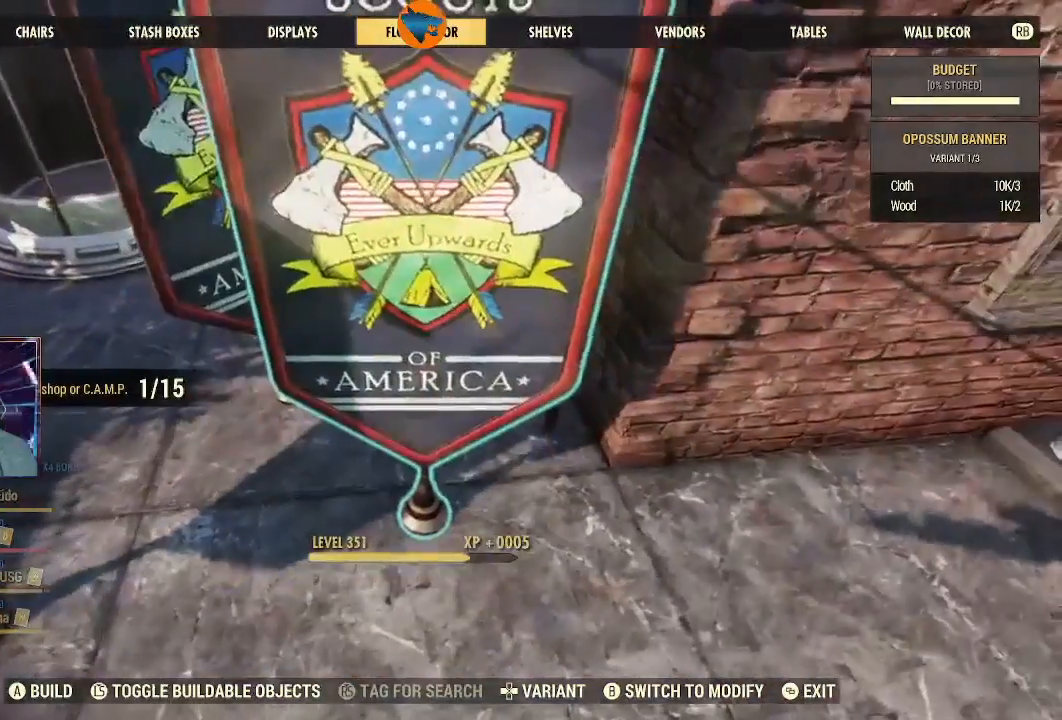
{"buttons": [], "left_stick": "center", "right_stick": "center", "events": [[100, "A", "up"]]}
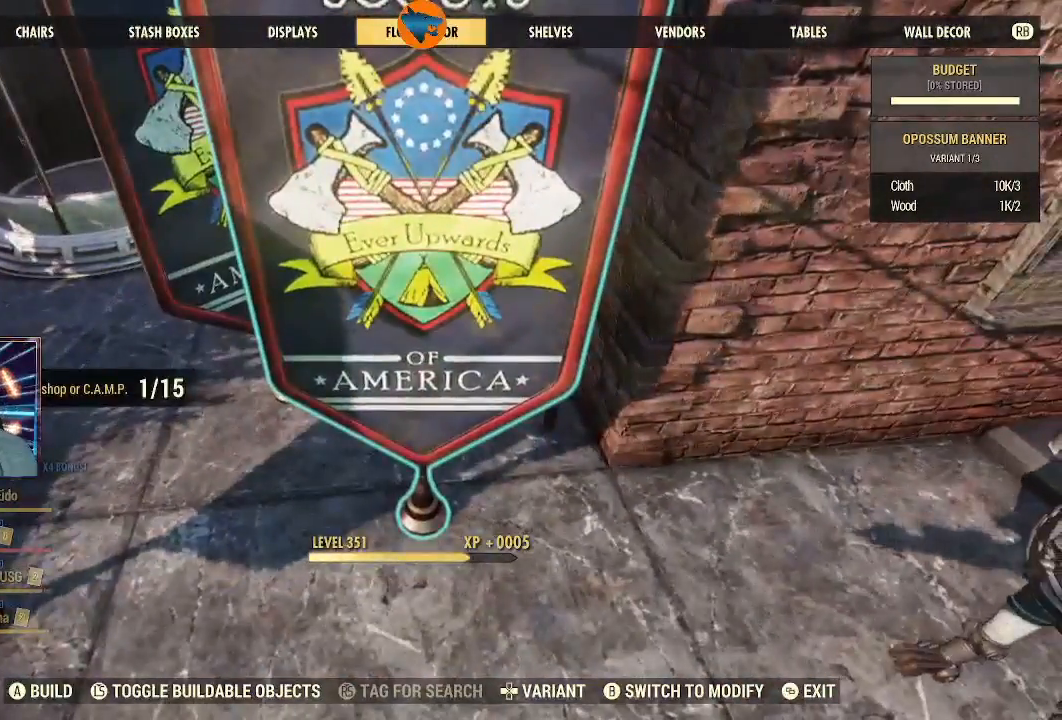
{"buttons": [], "left_stick": "center", "right_stick": "center", "events": []}
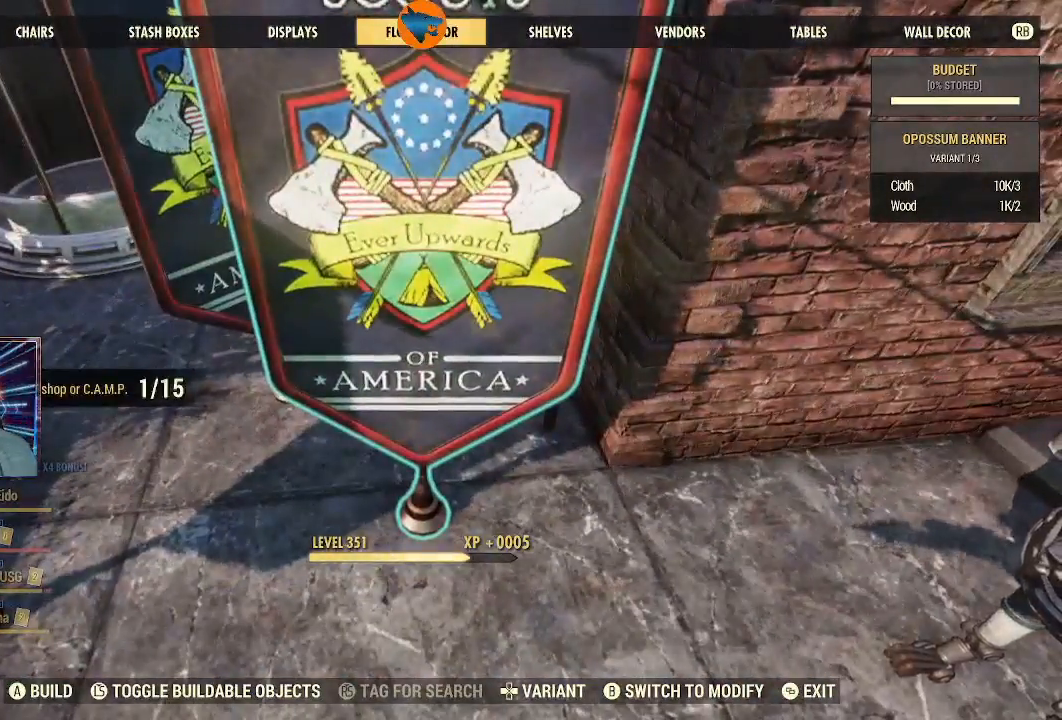
{"buttons": [], "left_stick": "center", "right_stick": "center", "events": []}
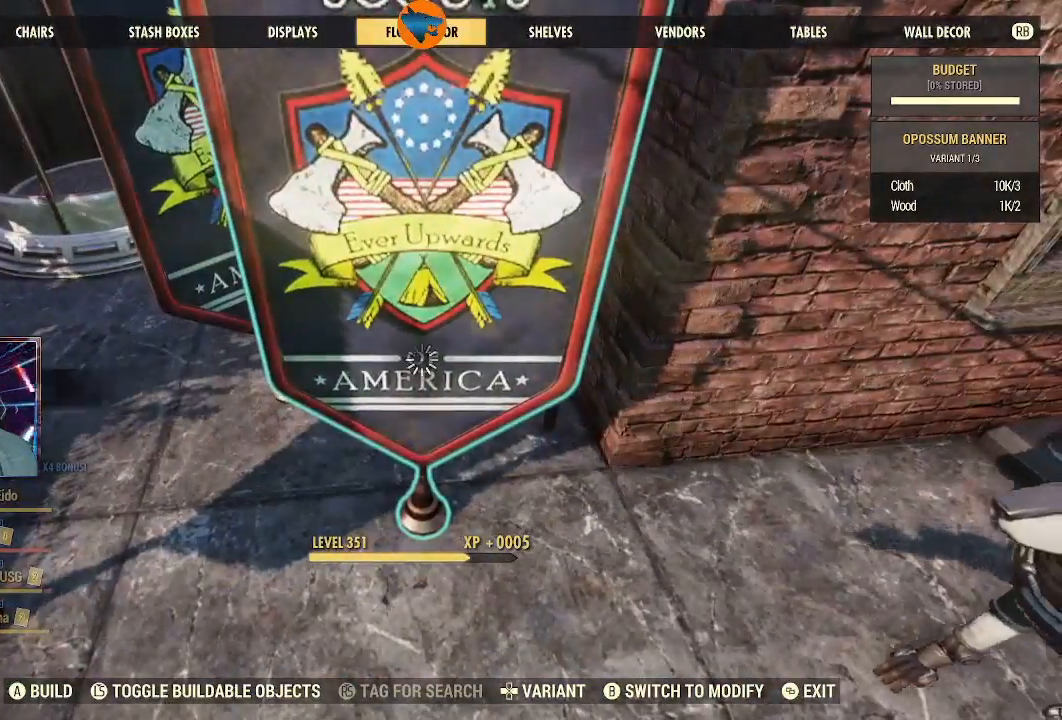
{"buttons": [], "left_stick": "left", "right_stick": "left", "events": [[400, "left_stick", "left"], [500, "right_stick", "left"]]}
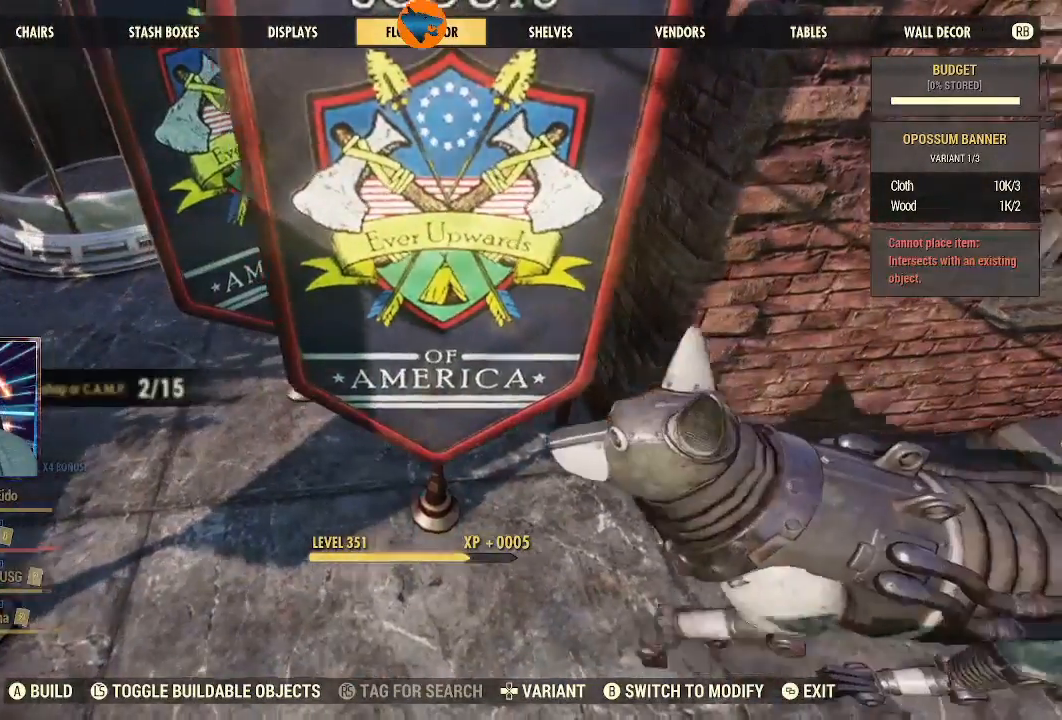
{"buttons": [], "left_stick": "down-left", "right_stick": "left", "events": [[200, "left_stick", "down-left"]]}
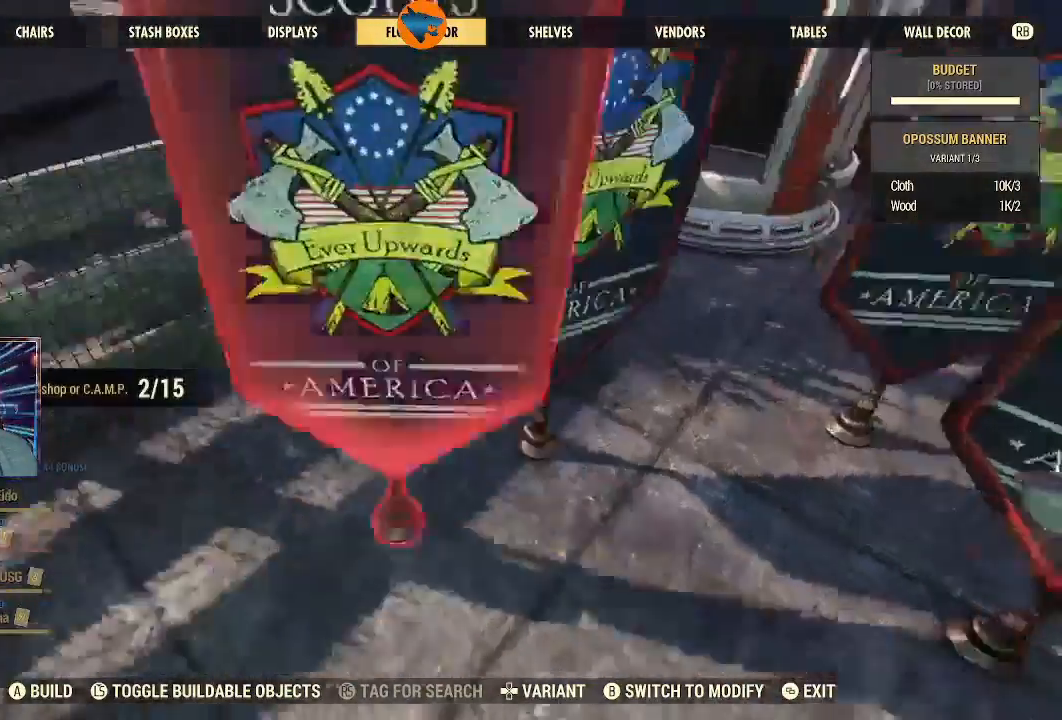
{"buttons": [], "left_stick": "down-left", "right_stick": "left", "events": [[67, "left_stick", "center"], [433, "left_stick", "down-left"]]}
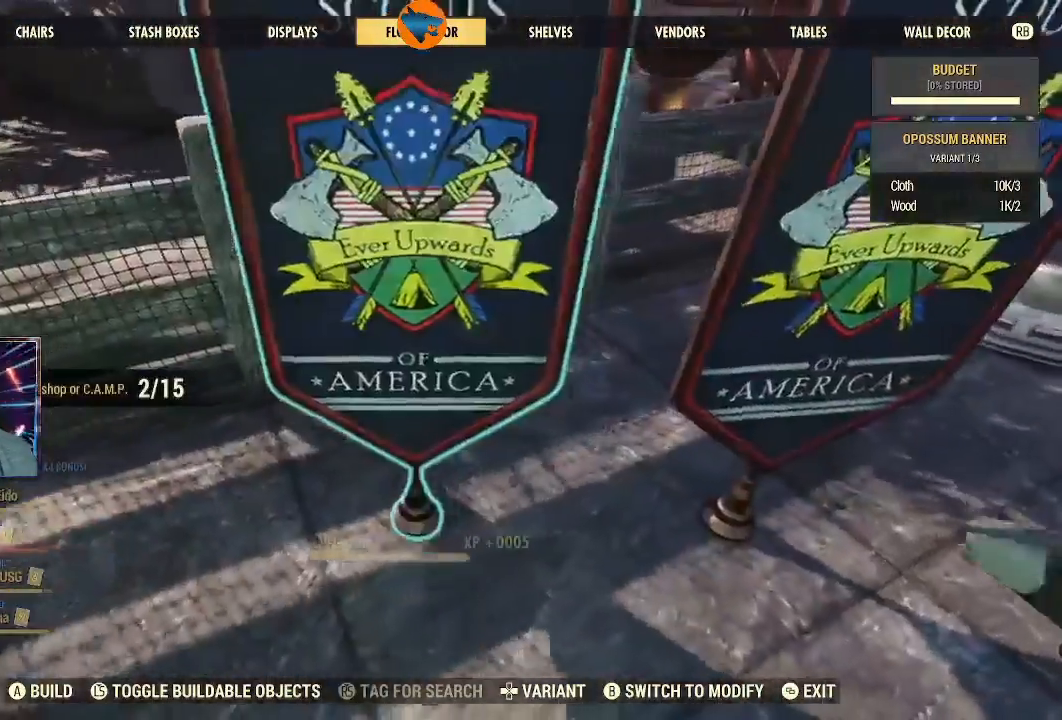
{"buttons": [], "left_stick": "center", "right_stick": "center", "events": [[67, "A", "down"], [67, "right_stick", "center"], [167, "A", "up"], [333, "left_stick", "center"]]}
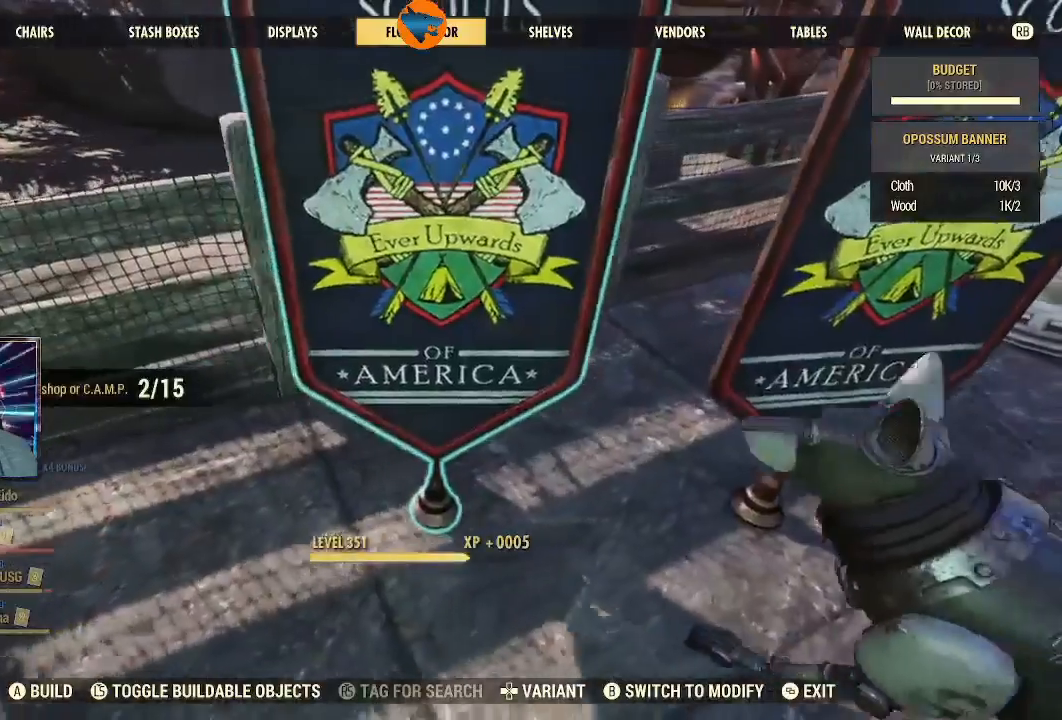
{"buttons": [], "left_stick": "center", "right_stick": "center", "events": []}
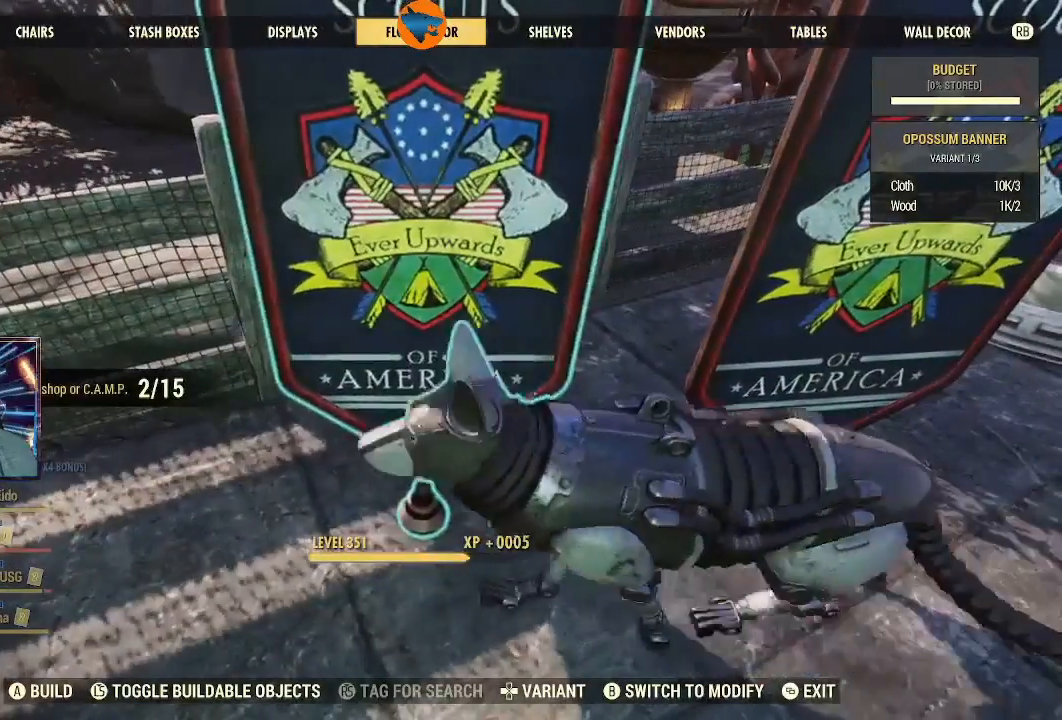
{"buttons": [], "left_stick": "center", "right_stick": "center", "events": []}
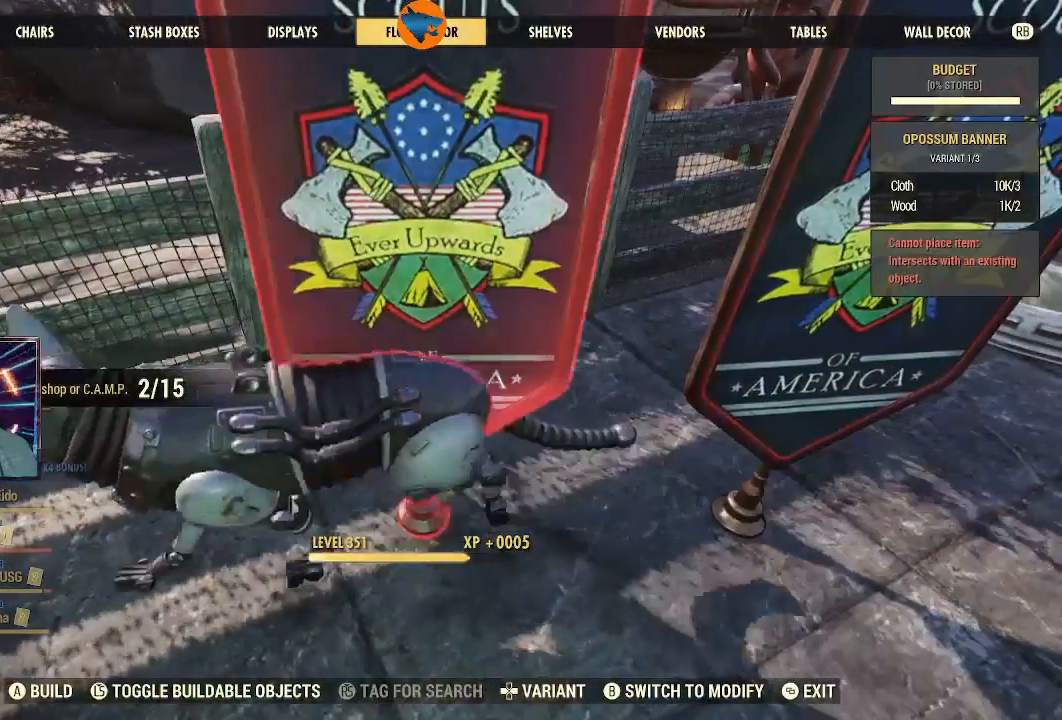
{"buttons": [], "left_stick": "center", "right_stick": "center", "events": []}
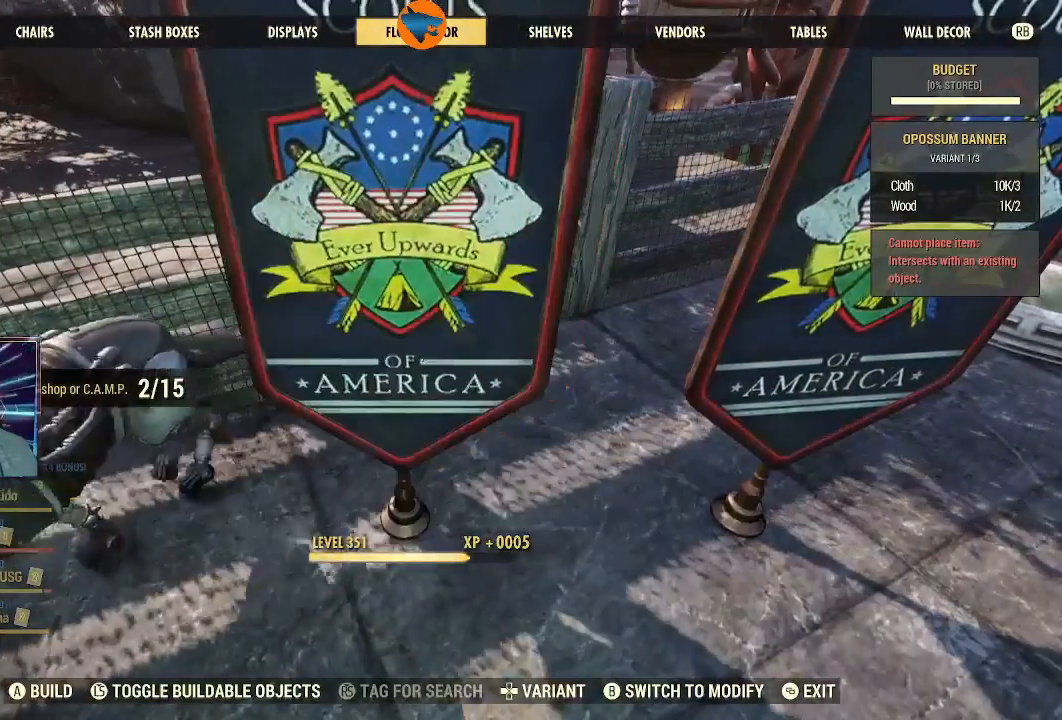
{"buttons": [], "left_stick": "center", "right_stick": "center", "events": []}
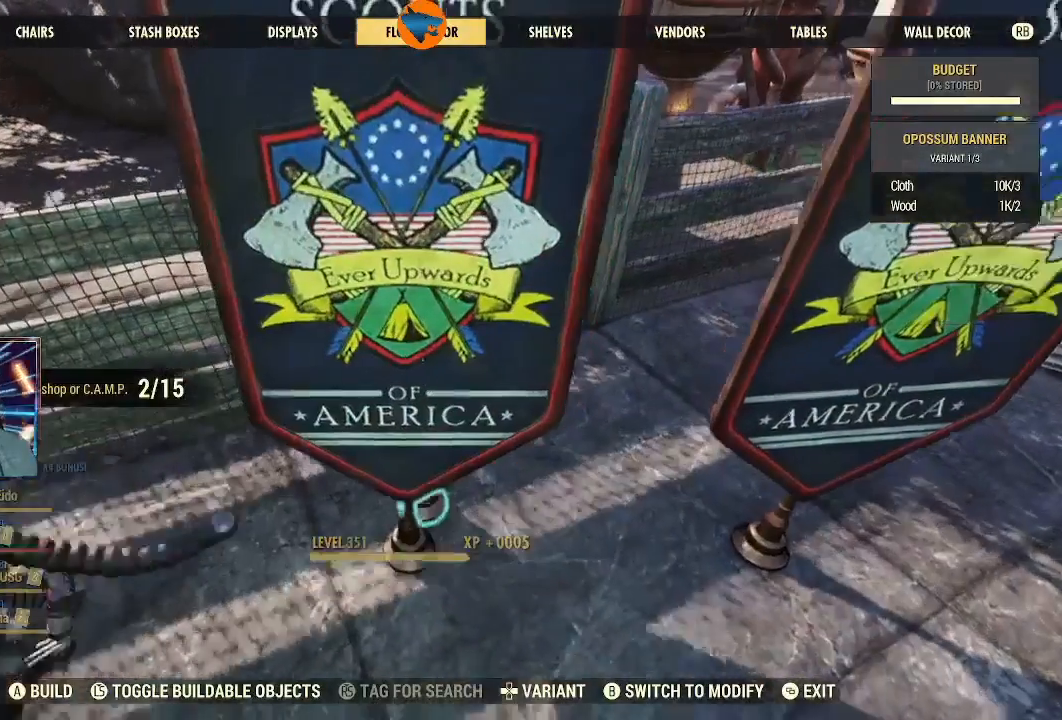
{"buttons": [], "left_stick": "center", "right_stick": "center", "events": [[233, "A", "down"], [333, "A", "up"]]}
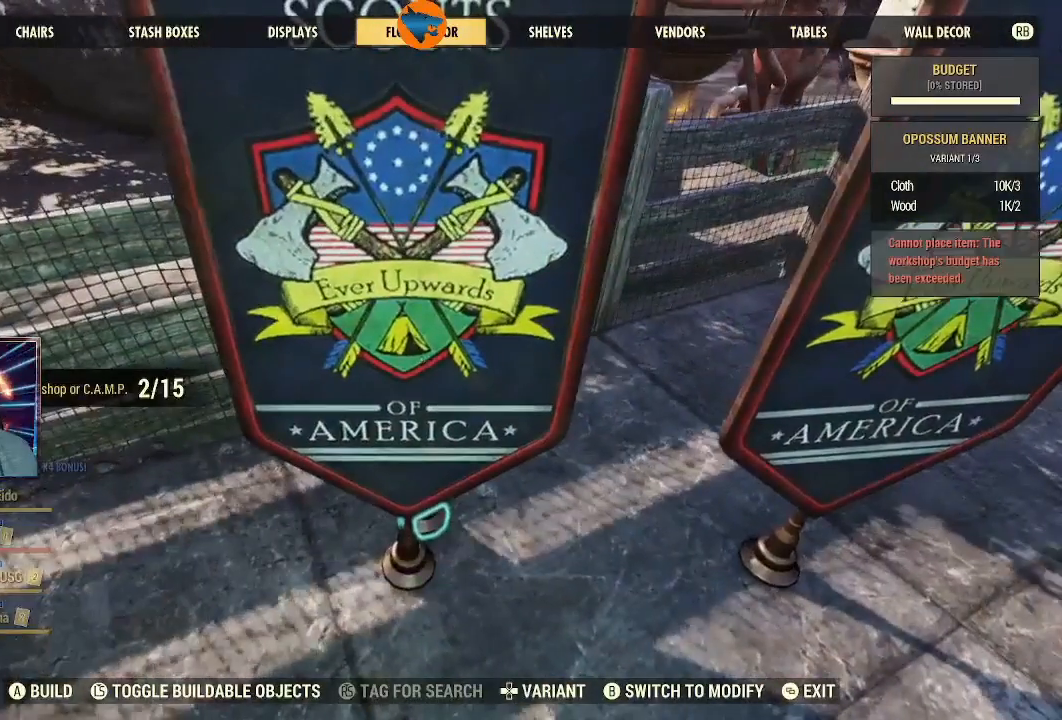
{"buttons": [], "left_stick": "center", "right_stick": "right", "events": [[400, "right_stick", "right"]]}
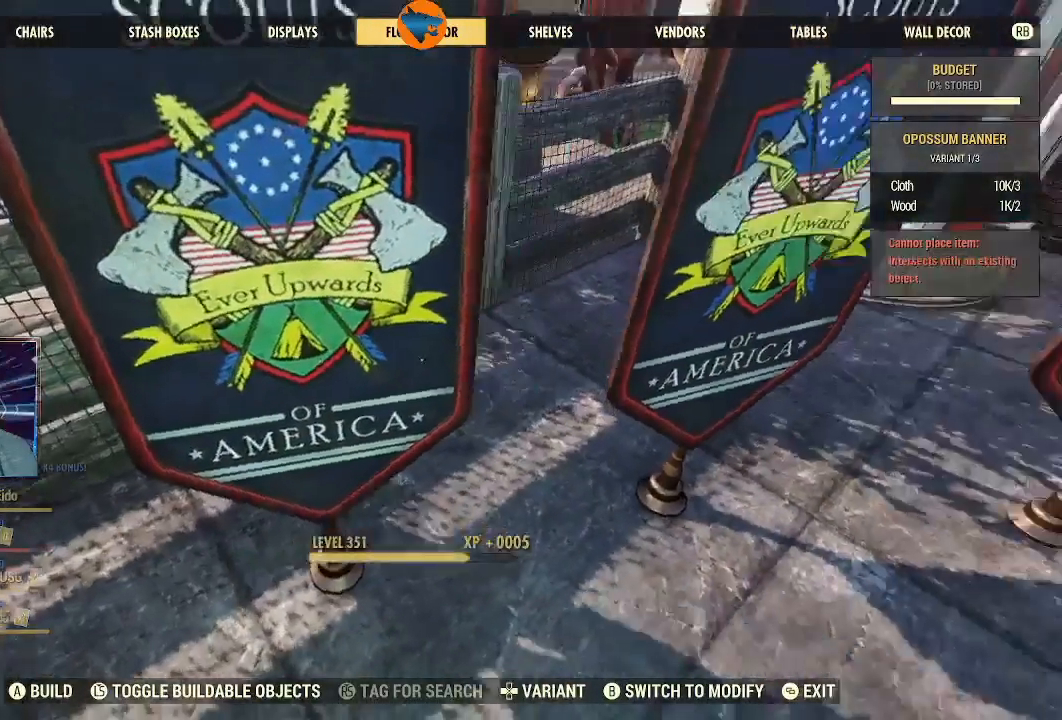
{"buttons": [], "left_stick": "center", "right_stick": "center", "events": [[433, "right_stick", "center"]]}
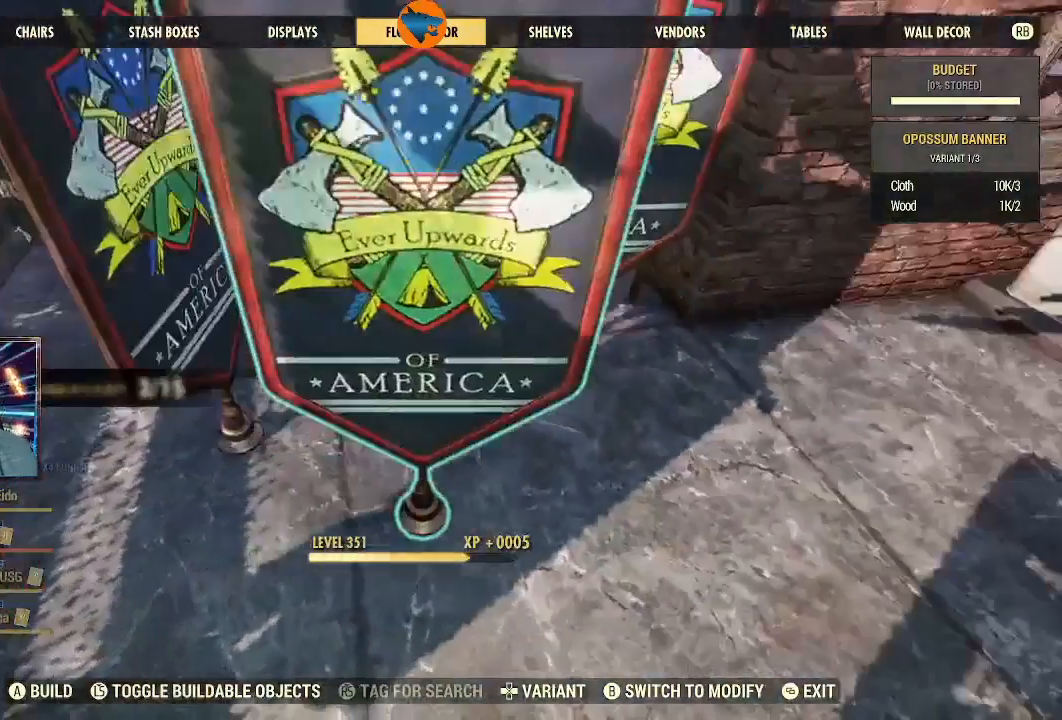
{"buttons": [], "left_stick": "center", "right_stick": "center", "events": [[200, "A", "down"], [300, "A", "up"]]}
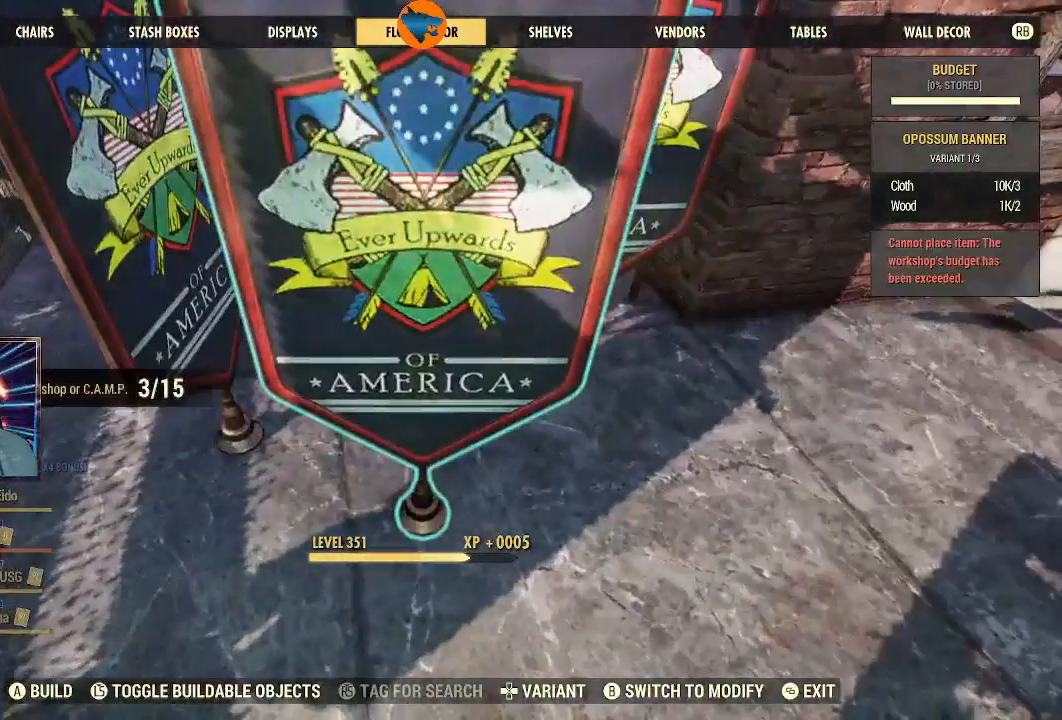
{"buttons": [], "left_stick": "center", "right_stick": "center", "events": []}